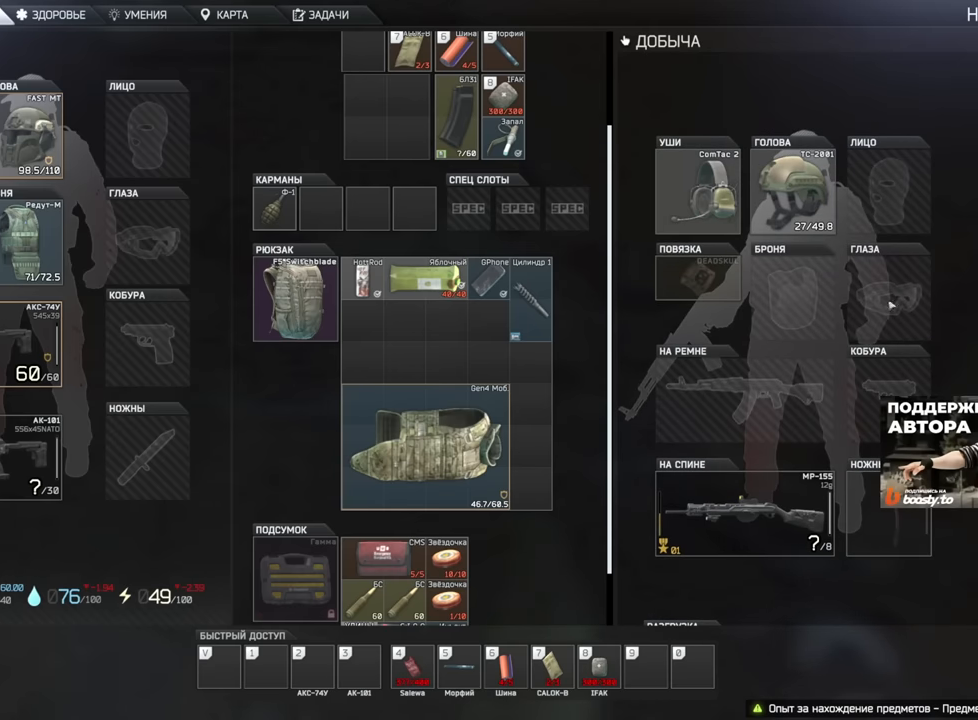
Gameplay with keyboard and mouse; each line is a JSON object with the keys and mouse buttons held at the frame after it. "events" lists presses ("down") and releases ("up") of "1", "2", "3", "4", "5", "a", "alt", "b", "c", "ctrl", "d", "e", "f", "g", "q", "r", "s", "shift", "space", "t", "tab", "tilde", "v", "w", "x", "z", "mouse_left", "mouse_wheel", "mouse_right", "mouse_mb4" and "mouse_mb5" between this image and that frame as [ms after this image, input, new state], when the widget could be followed in between. "mouse_left", "mouse_wheel", "mouse_right", "mouse_mb4", "mouse_mb5" = the "left", "wheel", "right", "mb4", "mb5" buttons of the "mouse" list. No other keys are recorded. "wheel" means that the mouse wheel is clicked or scrolled. Mouse movement is not recorded.
{"keys": [], "mouse": ["left"], "events": [[267, "mouse_left", "down"]]}
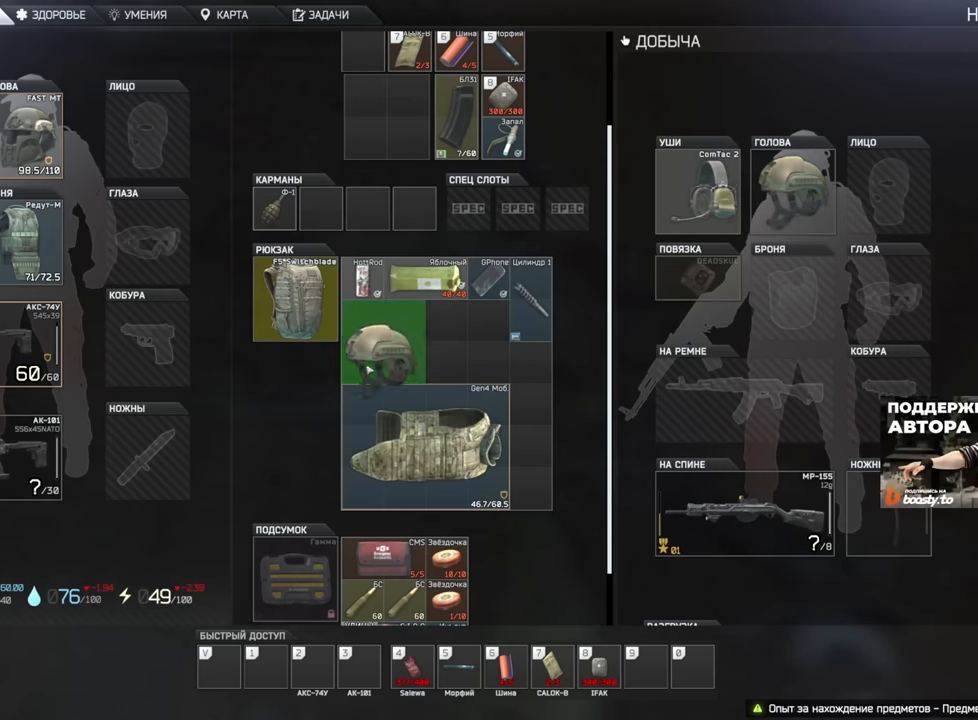
{"keys": [], "mouse": [], "events": [[66, "mouse_left", "up"]]}
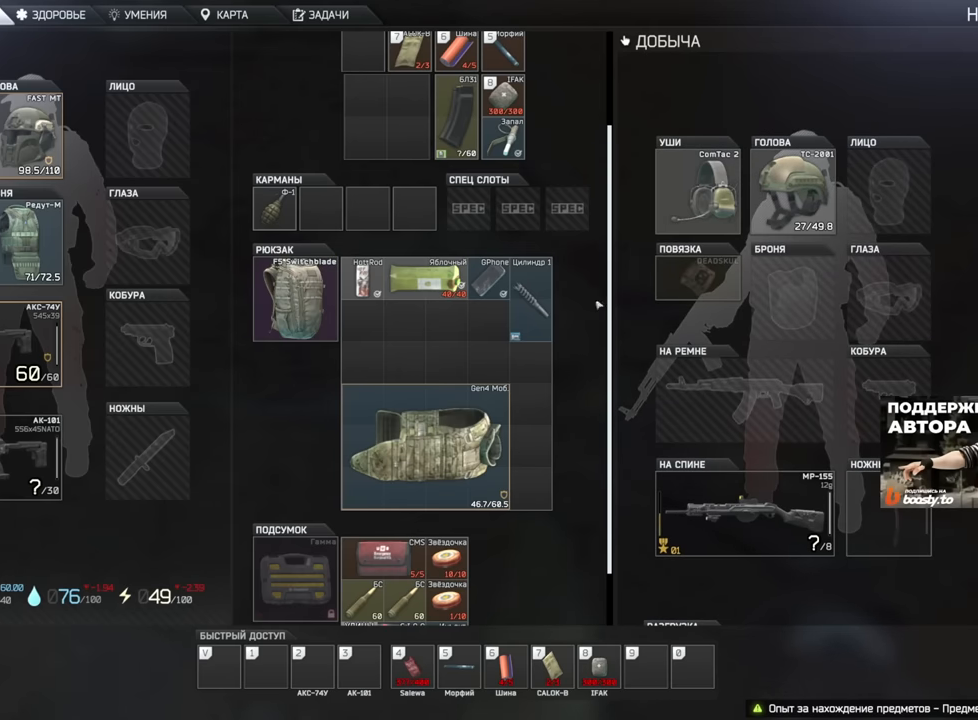
{"keys": [], "mouse": ["left"], "events": [[417, "mouse_left", "down"]]}
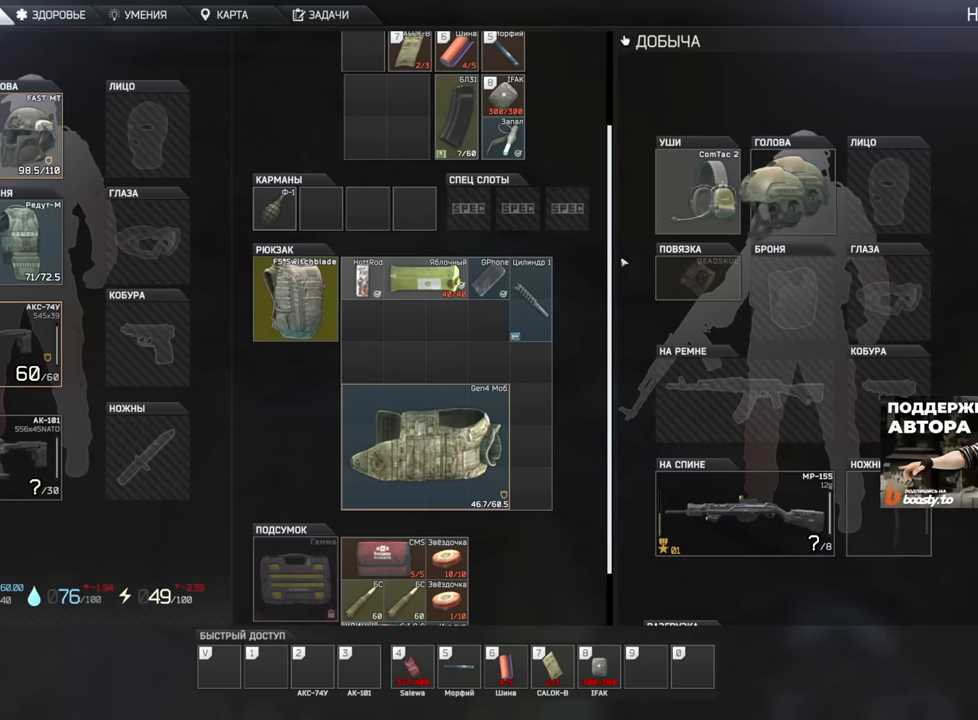
{"keys": [], "mouse": [], "events": [[216, "mouse_left", "up"]]}
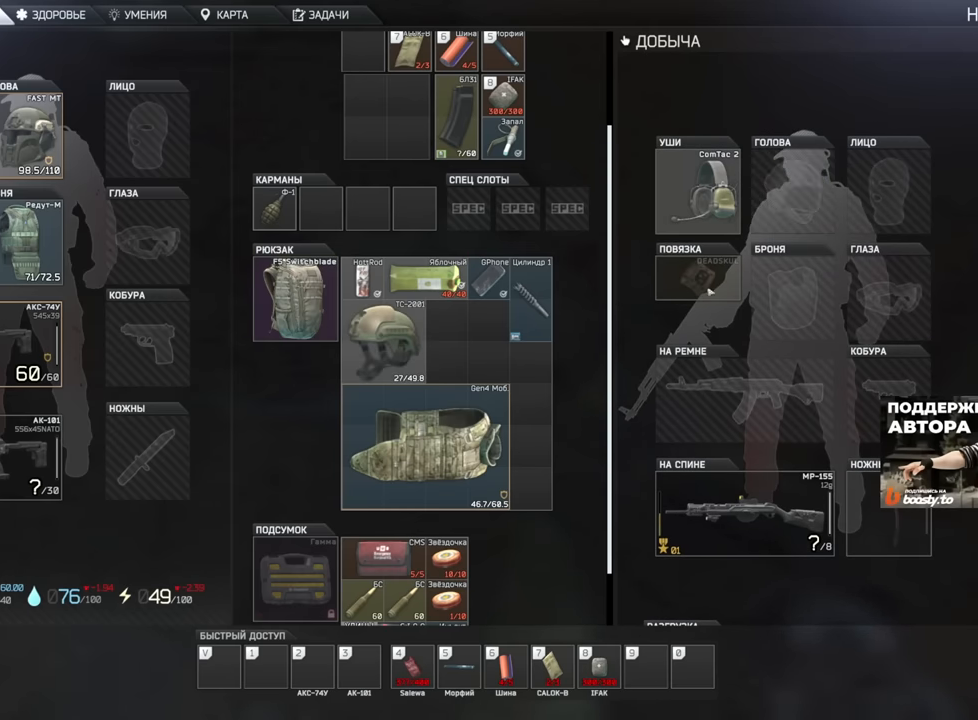
{"keys": [], "mouse": [], "events": [[417, "mouse_wheel", "down"], [467, "mouse_wheel", "up"]]}
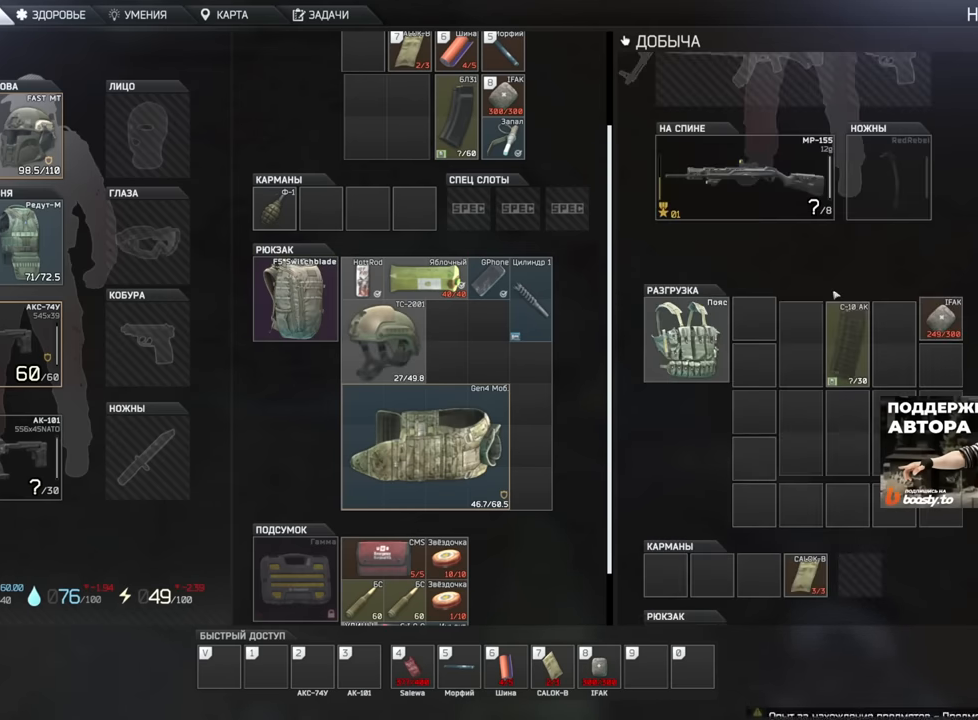
{"keys": ["tab"], "mouse": [], "events": [[417, "tab", "down"]]}
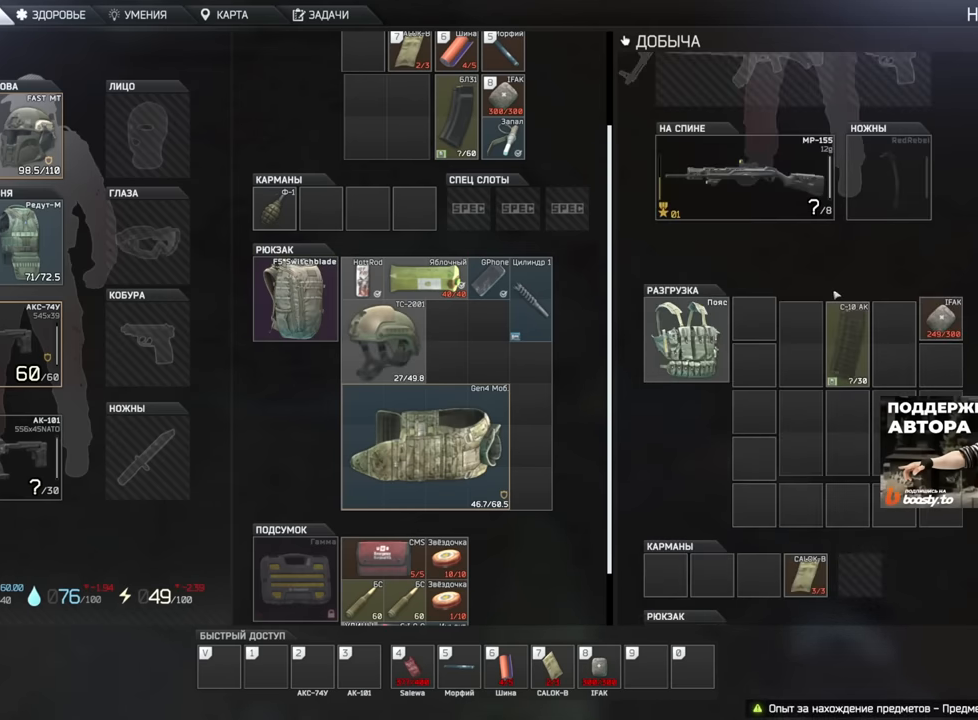
{"keys": [], "mouse": [], "events": [[100, "tab", "up"], [167, "x", "down"], [234, "x", "up"]]}
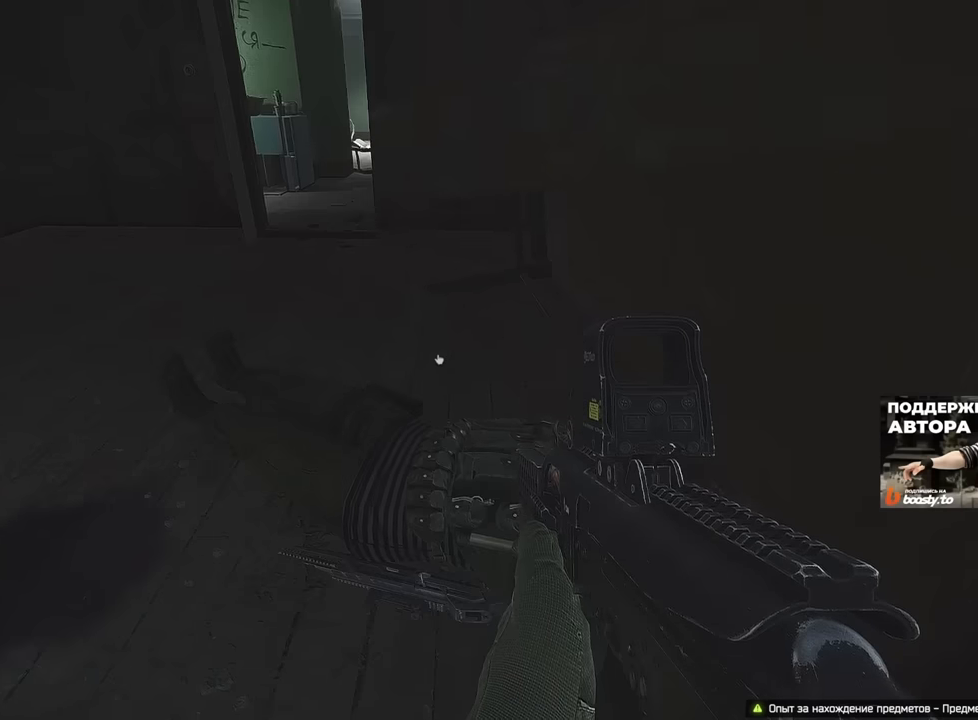
{"keys": ["alt"], "mouse": [], "events": [[284, "alt", "down"], [418, "b", "down"], [501, "b", "up"]]}
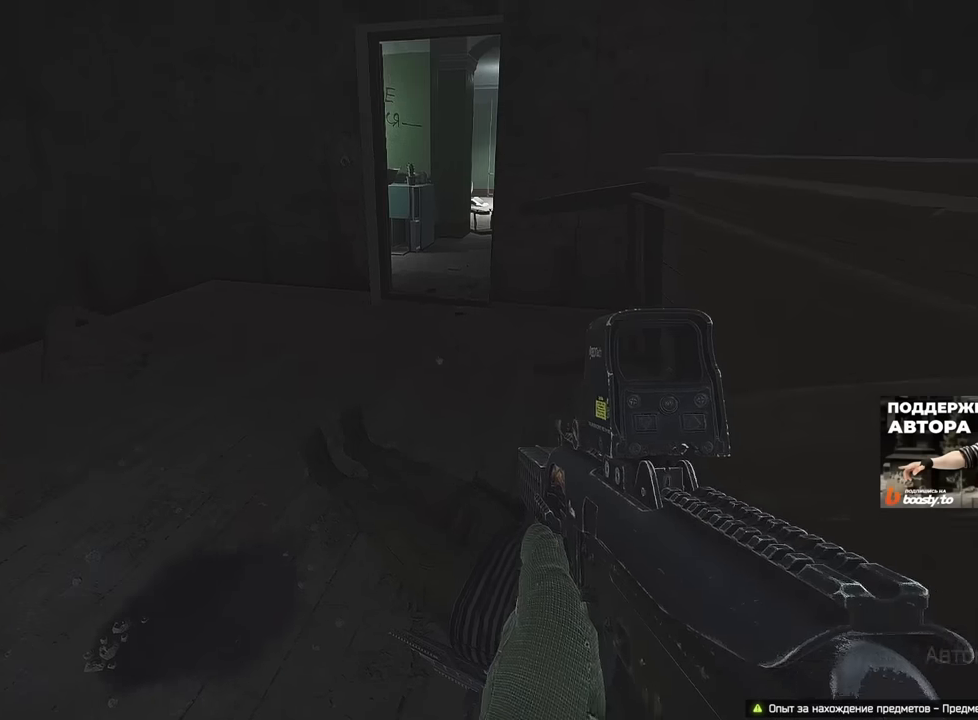
{"keys": ["w"], "mouse": [], "events": [[17, "alt", "up"], [500, "w", "down"]]}
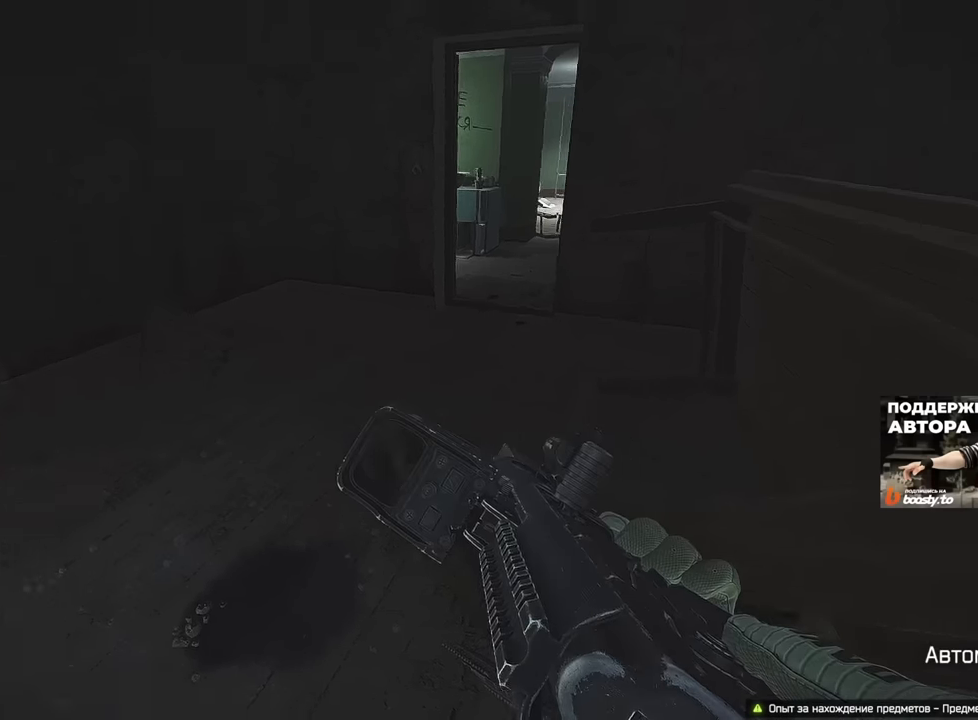
{"keys": ["e"], "mouse": ["right"], "events": [[51, "d", "down"], [217, "w", "up"], [234, "d", "up"], [334, "e", "down"], [484, "mouse_right", "down"]]}
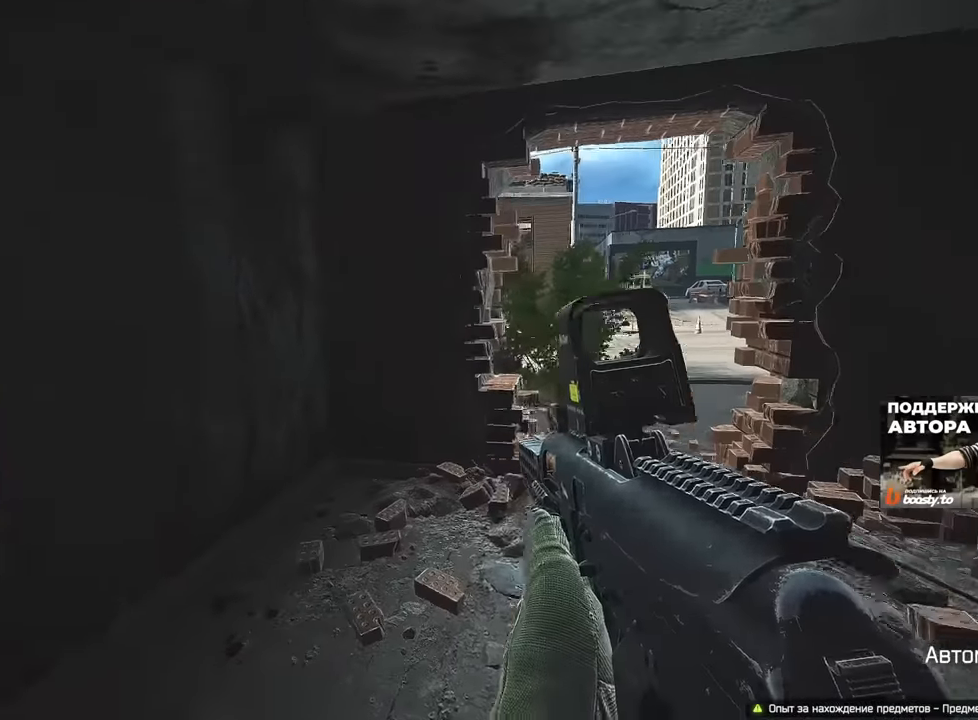
{"keys": ["w"], "mouse": [], "events": [[234, "mouse_right", "up"], [384, "e", "up"], [450, "w", "down"]]}
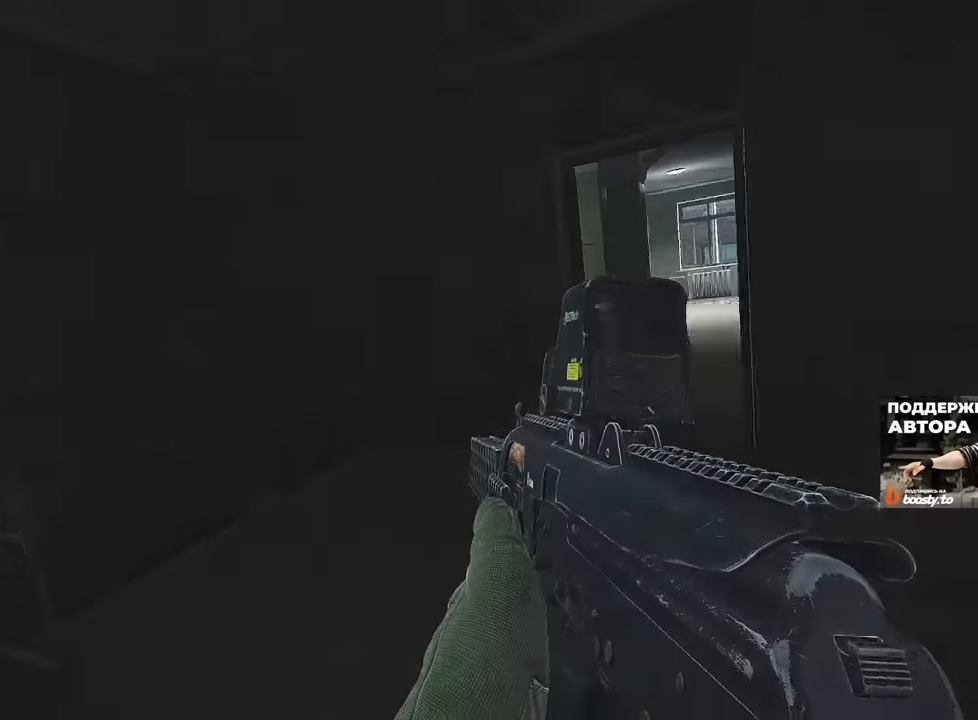
{"keys": ["w"], "mouse": [], "events": [[34, "d", "down"], [201, "shift", "down"], [317, "shift", "up"], [401, "d", "up"]]}
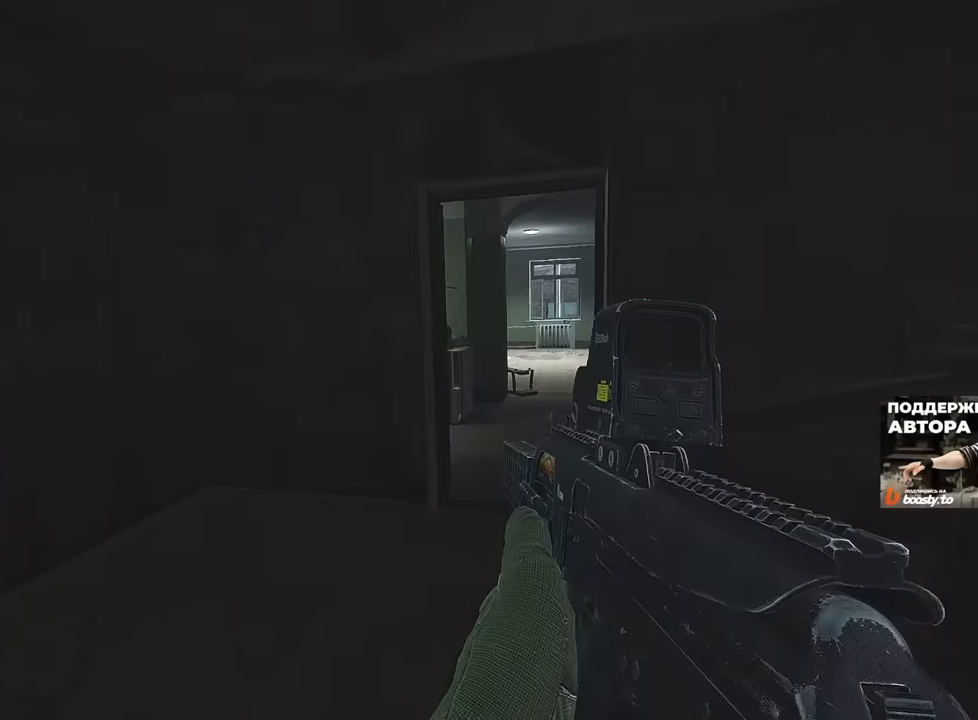
{"keys": ["d", "w"], "mouse": [], "events": [[33, "b", "down"], [117, "b", "up"], [167, "b", "down"], [200, "d", "down"], [334, "b", "up"]]}
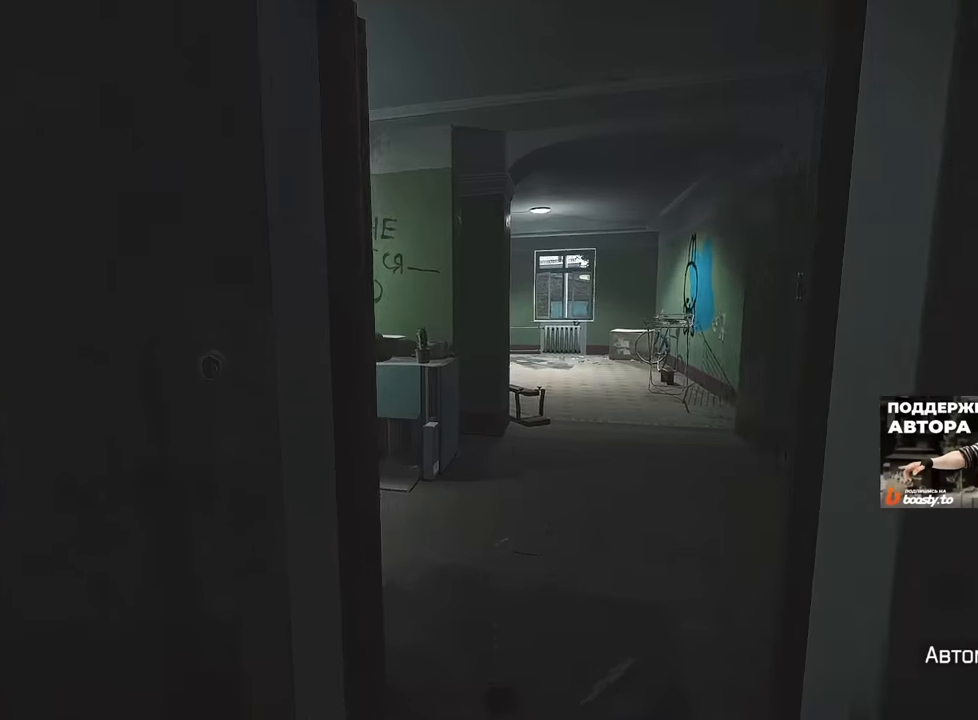
{"keys": ["a", "b", "w"], "mouse": [], "events": [[251, "d", "up"], [284, "b", "down"], [384, "b", "up"], [434, "b", "down"], [468, "a", "down"]]}
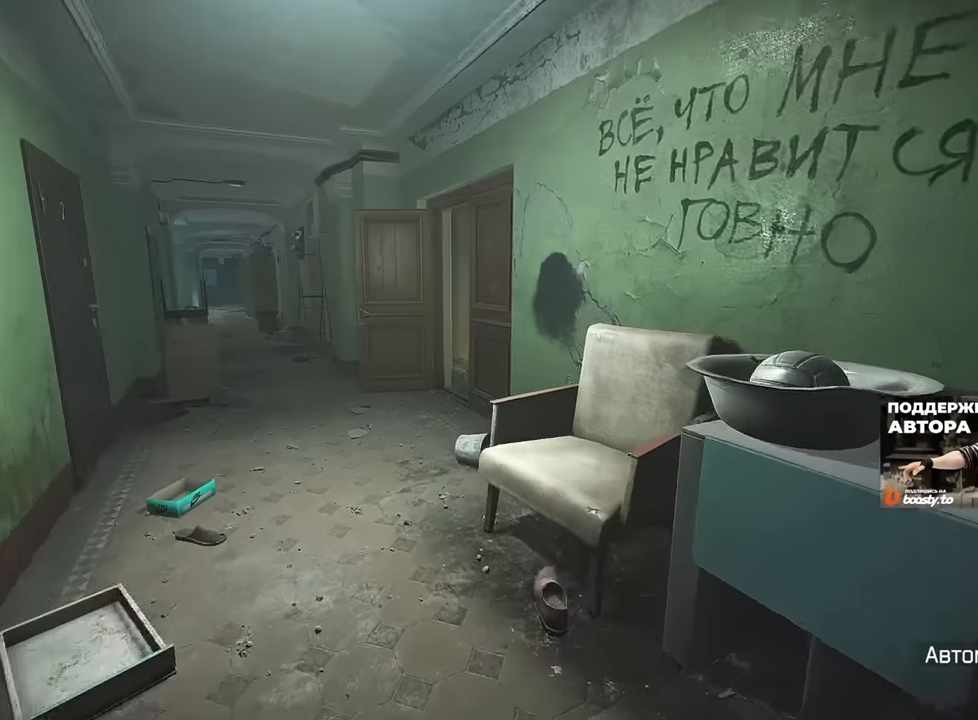
{"keys": ["a", "w"], "mouse": [], "events": [[67, "b", "up"]]}
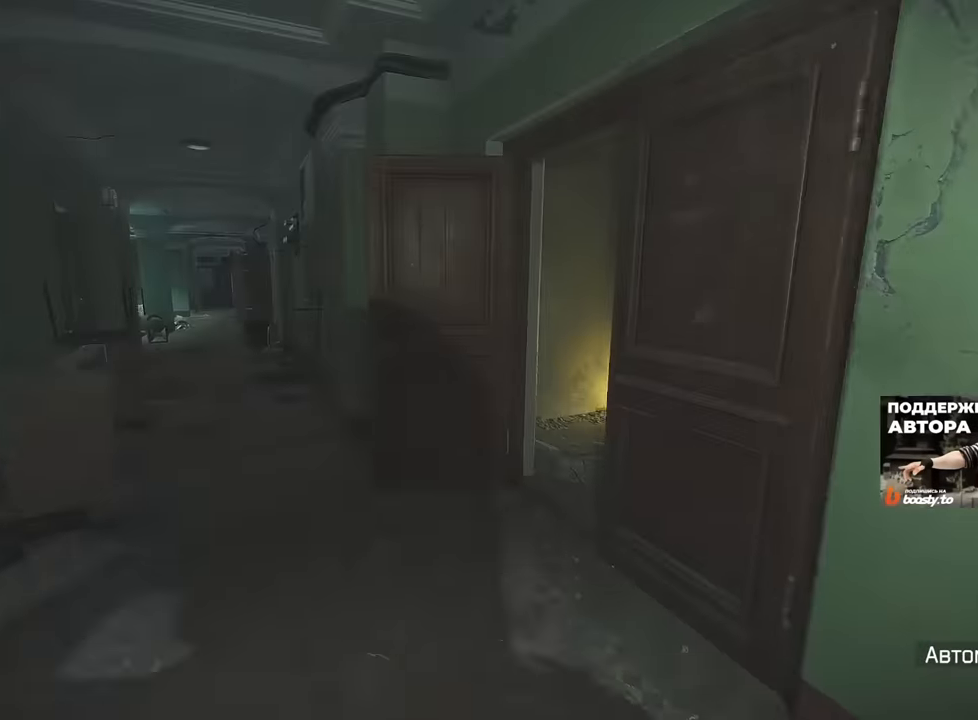
{"keys": ["d", "w"], "mouse": [], "events": [[284, "a", "up"], [418, "d", "down"]]}
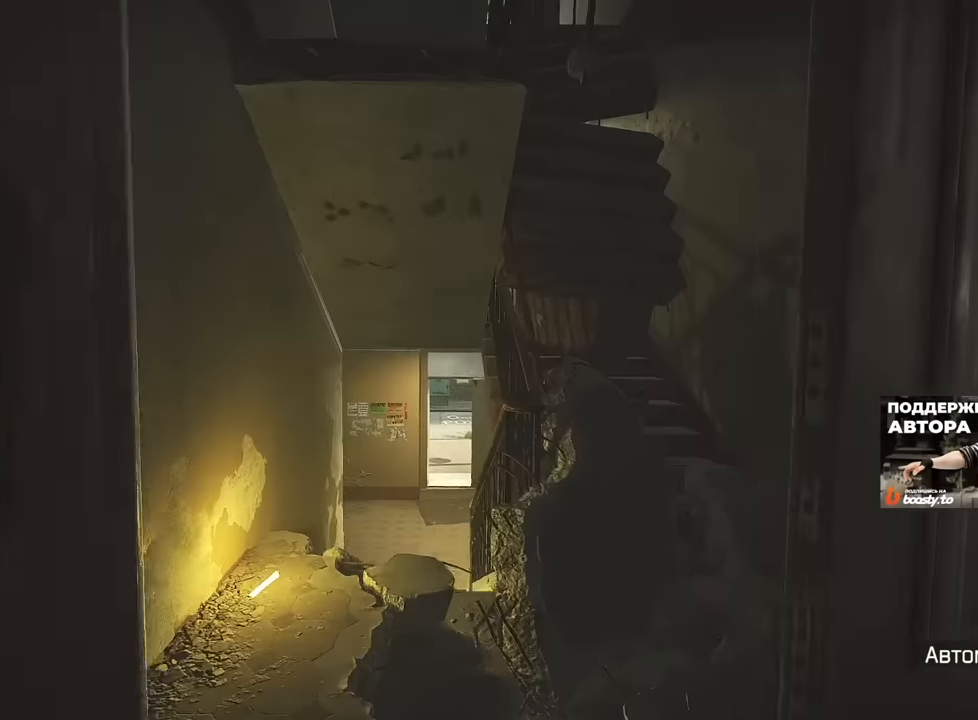
{"keys": ["d", "s"], "mouse": [], "events": [[133, "w", "up"], [250, "s", "down"]]}
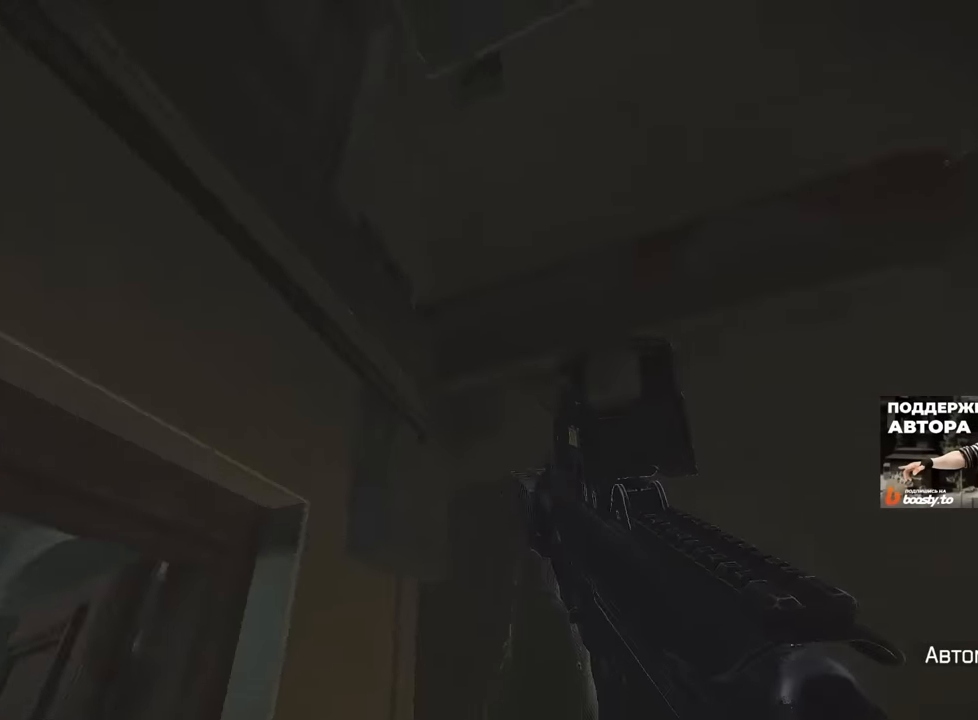
{"keys": [], "mouse": [], "events": [[217, "d", "up"], [234, "s", "up"]]}
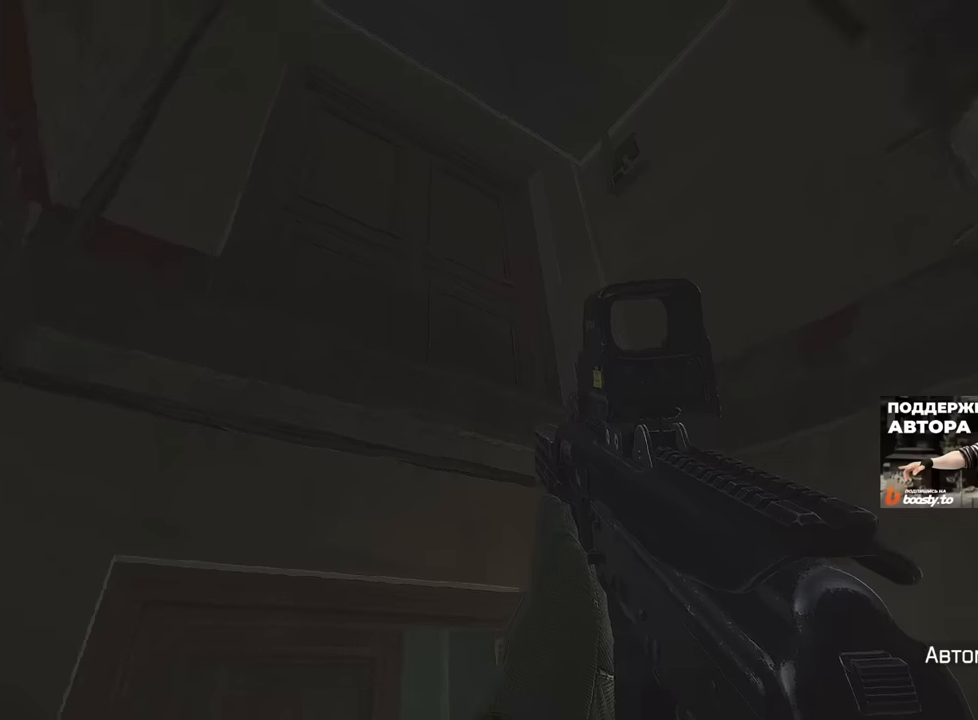
{"keys": [], "mouse": [], "events": []}
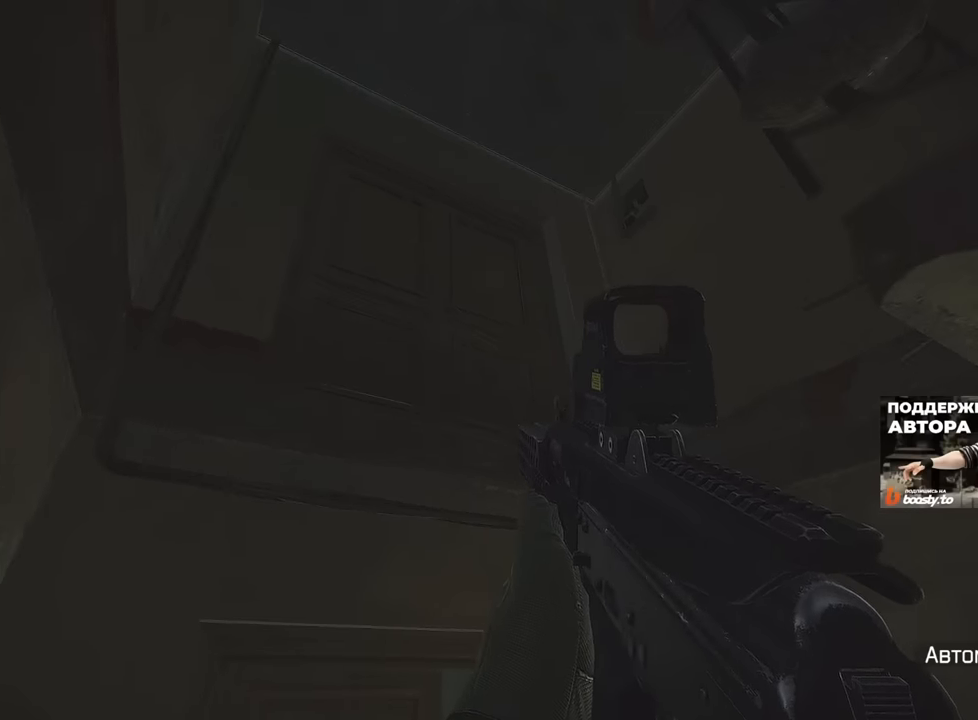
{"keys": [], "mouse": [], "events": []}
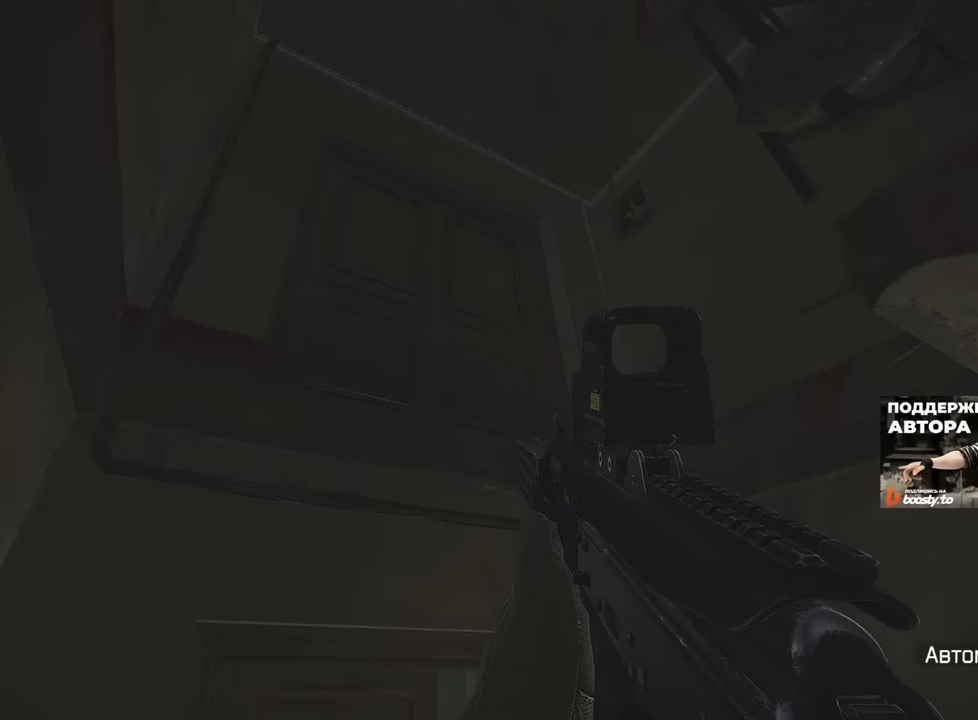
{"keys": ["w"], "mouse": [], "events": [[167, "w", "down"]]}
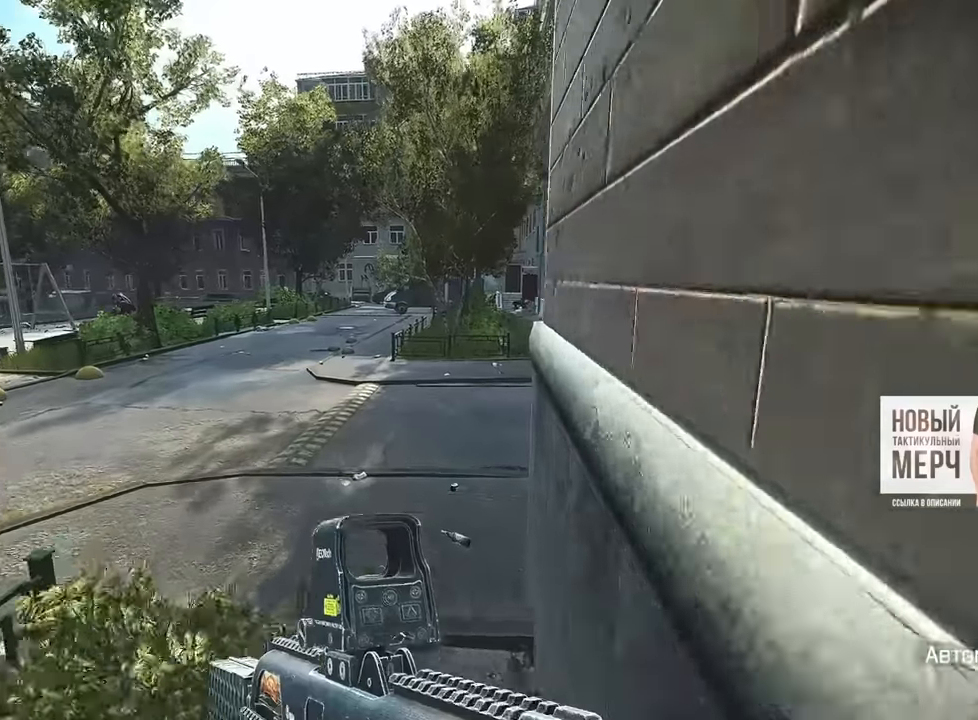
{"keys": ["w"], "mouse": [], "events": []}
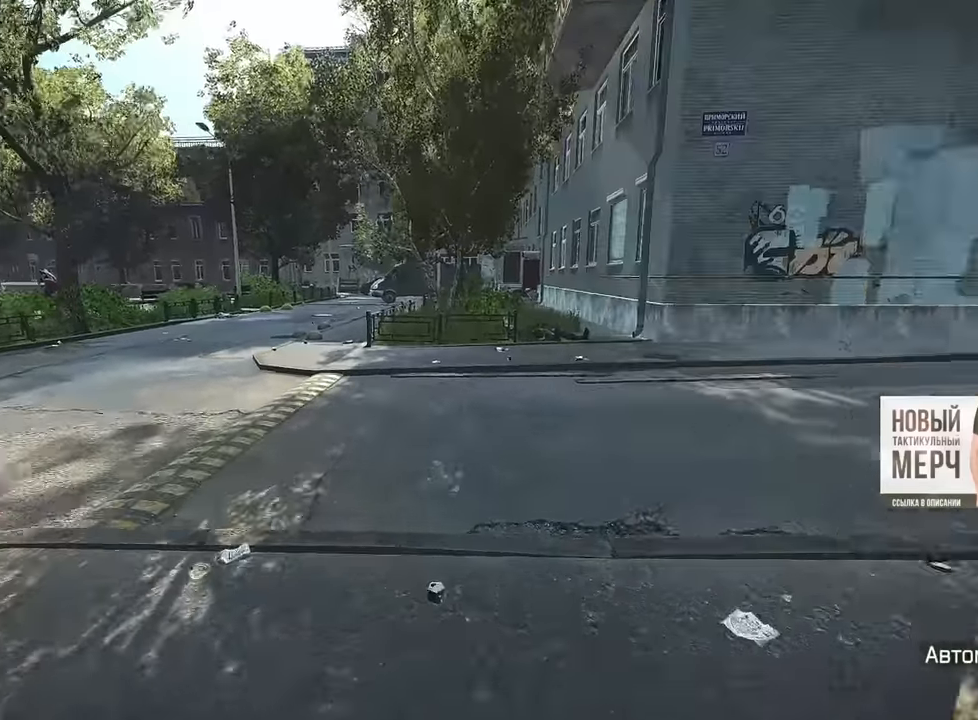
{"keys": ["d", "w"], "mouse": [], "events": [[200, "d", "down"]]}
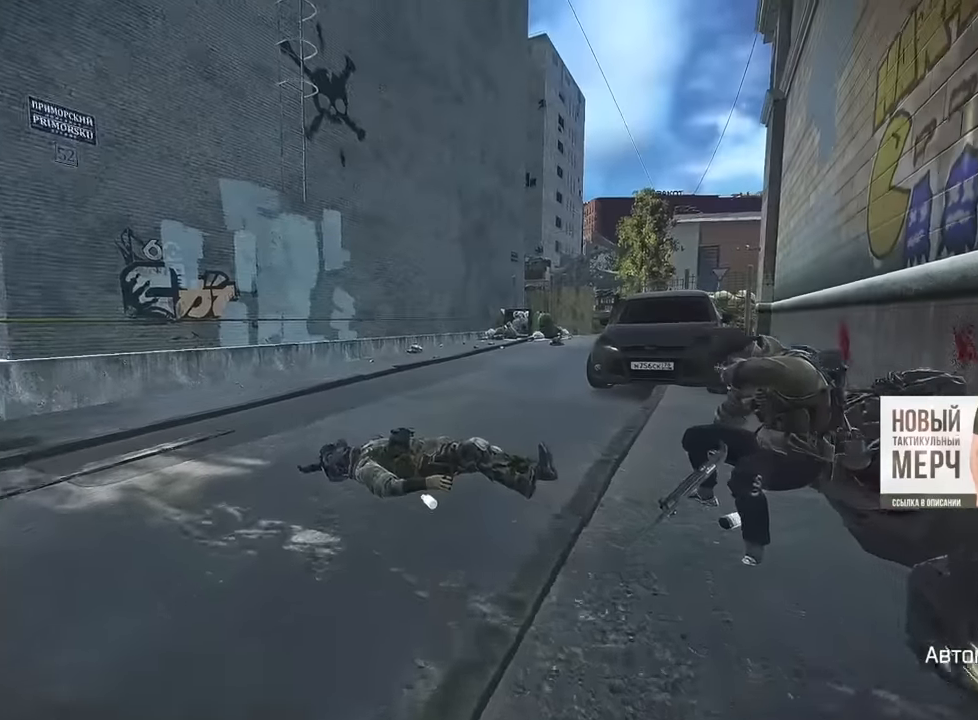
{"keys": ["a"], "mouse": [], "events": [[100, "w", "up"], [216, "s", "down"], [417, "d", "up"], [433, "a", "down"], [483, "s", "up"]]}
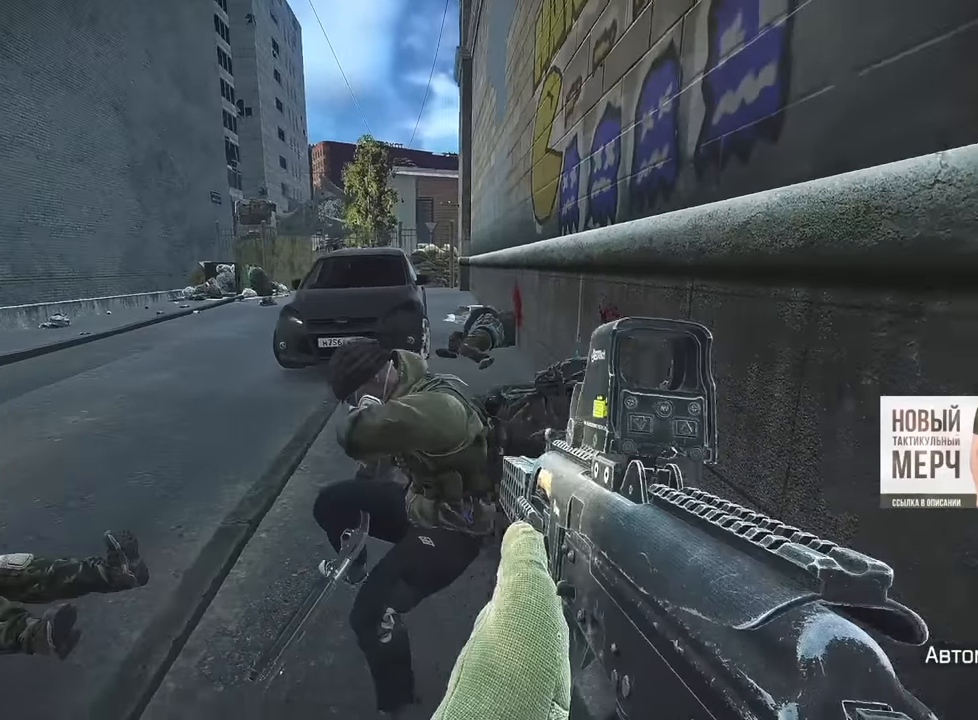
{"keys": ["w"], "mouse": [], "events": [[50, "w", "down"], [384, "a", "up"]]}
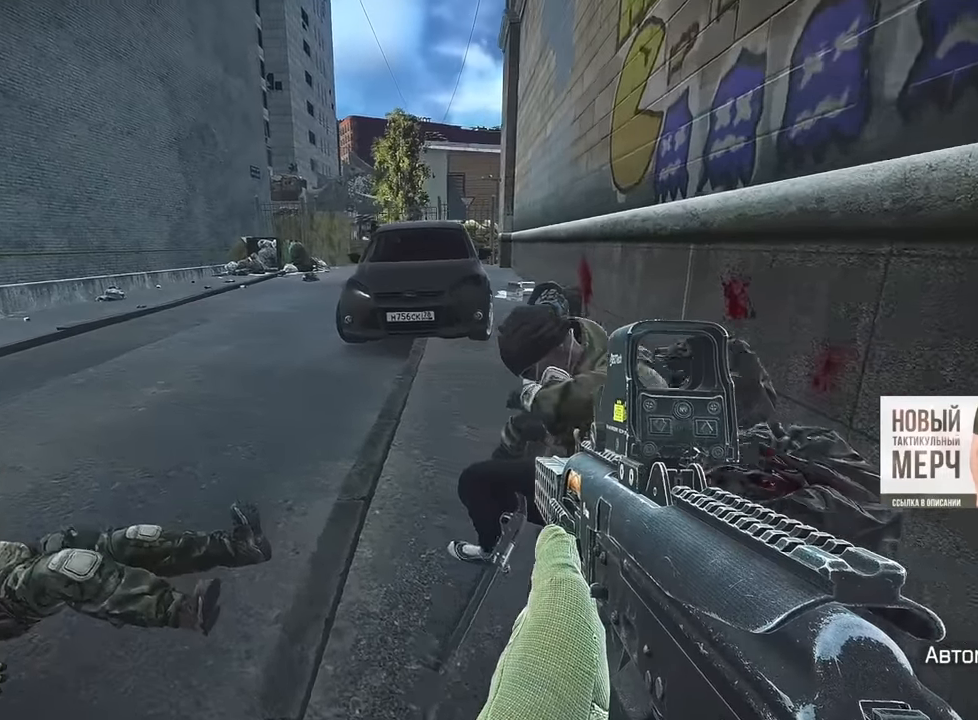
{"keys": ["d", "w"], "mouse": [], "events": [[384, "d", "down"]]}
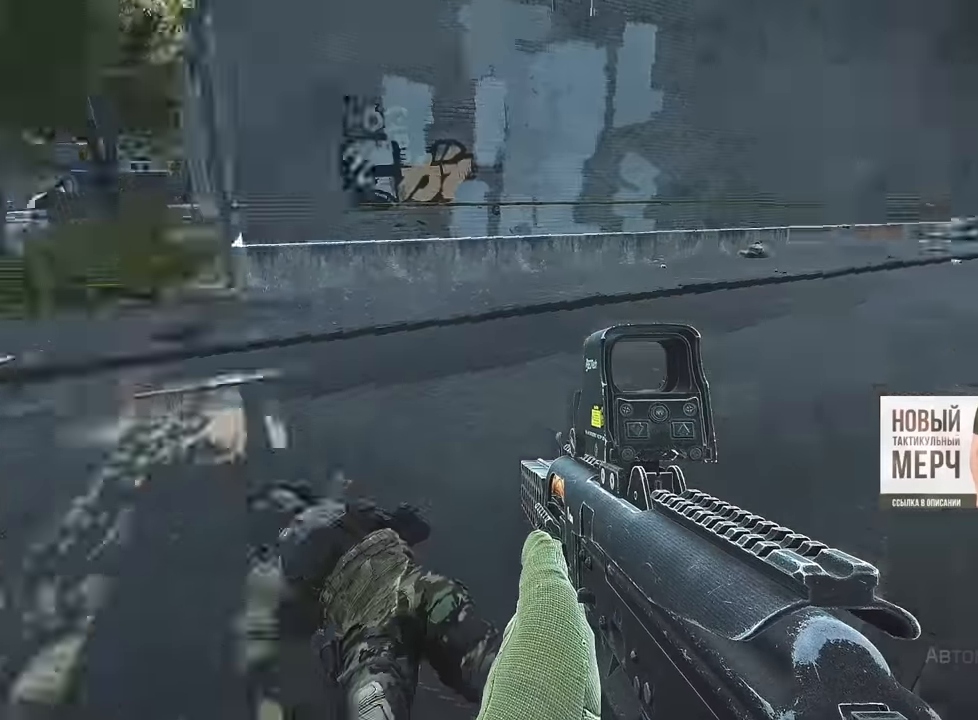
{"keys": ["d", "s"], "mouse": [], "events": [[50, "w", "up"], [267, "z", "down"], [401, "z", "up"], [417, "s", "down"]]}
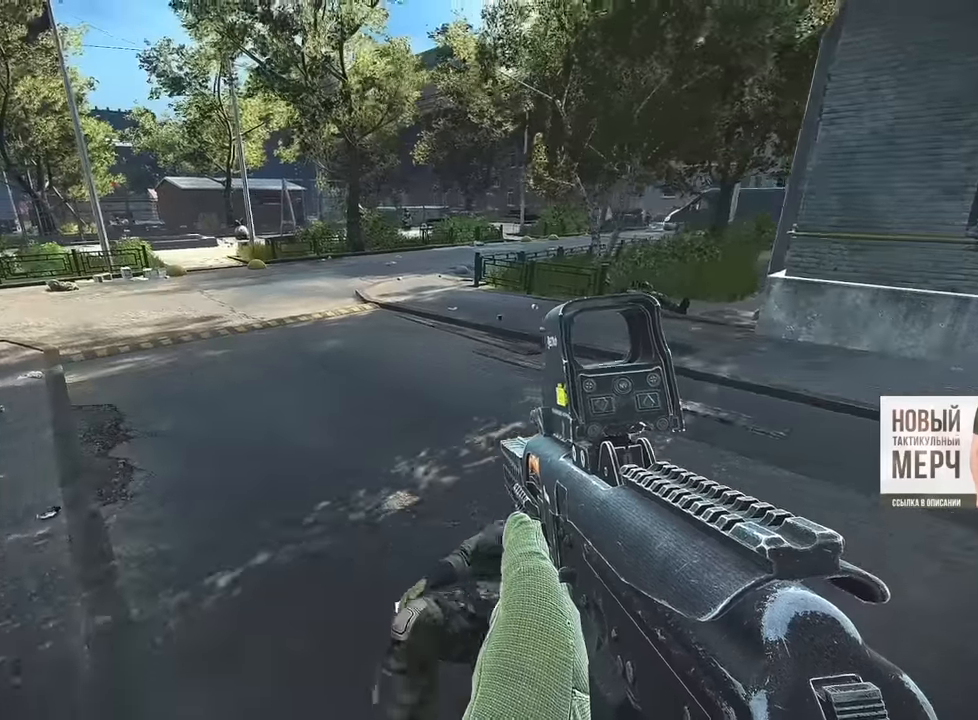
{"keys": [], "mouse": [], "events": [[467, "s", "up"], [484, "d", "up"]]}
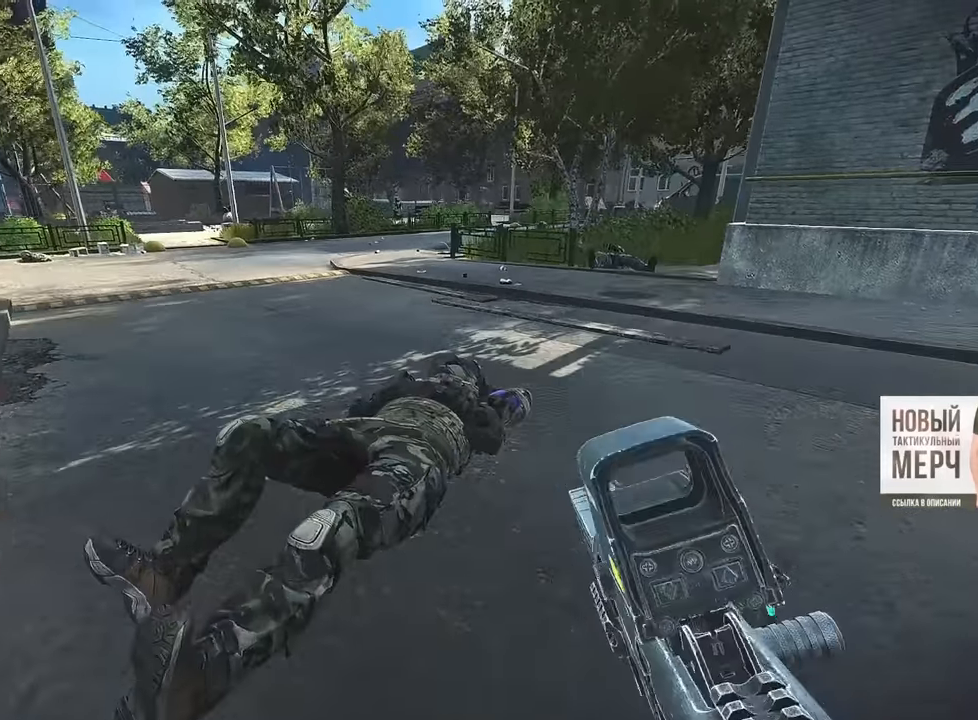
{"keys": [], "mouse": [], "events": [[267, "f", "down"], [334, "f", "up"], [417, "f", "down"], [484, "f", "up"]]}
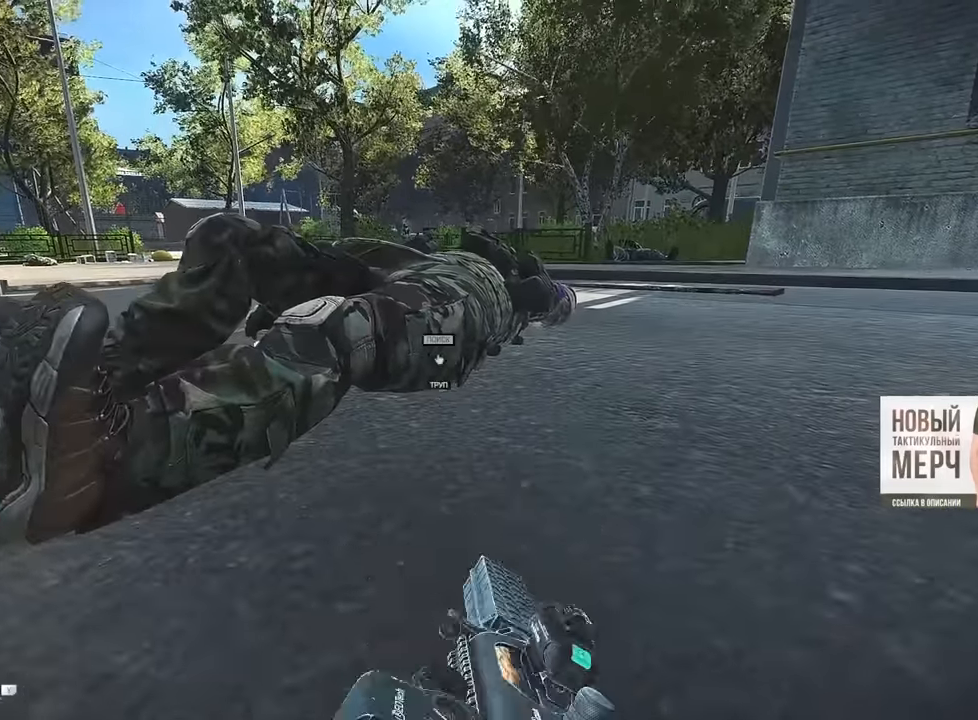
{"keys": [], "mouse": [], "events": [[17, "f", "down"], [117, "f", "up"]]}
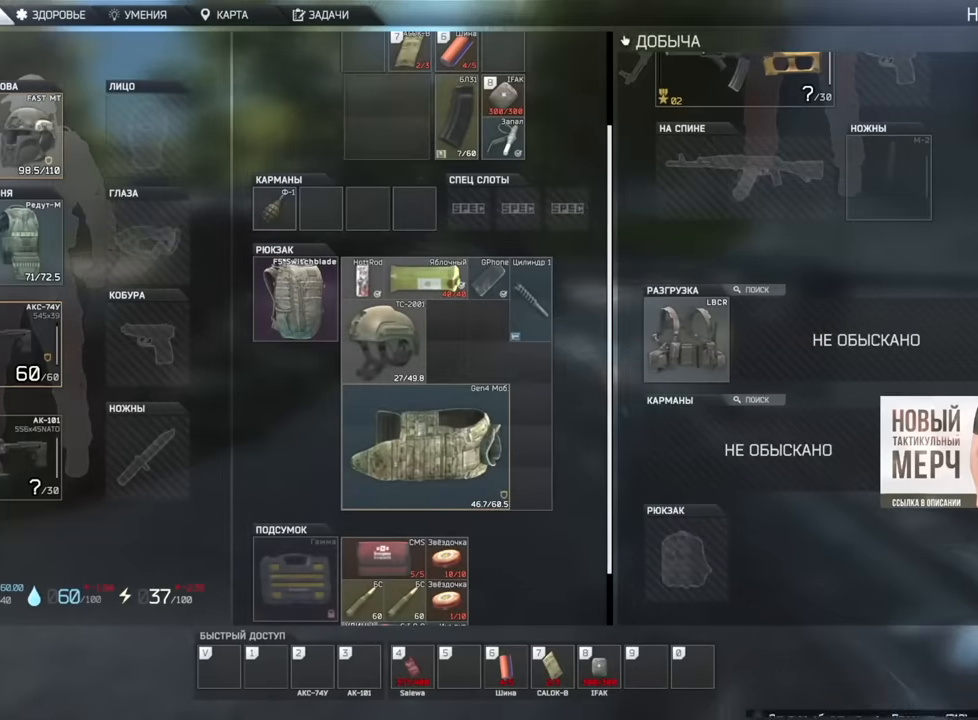
{"keys": [], "mouse": ["left"], "events": [[117, "mouse_left", "down"], [183, "mouse_left", "up"], [417, "mouse_left", "down"]]}